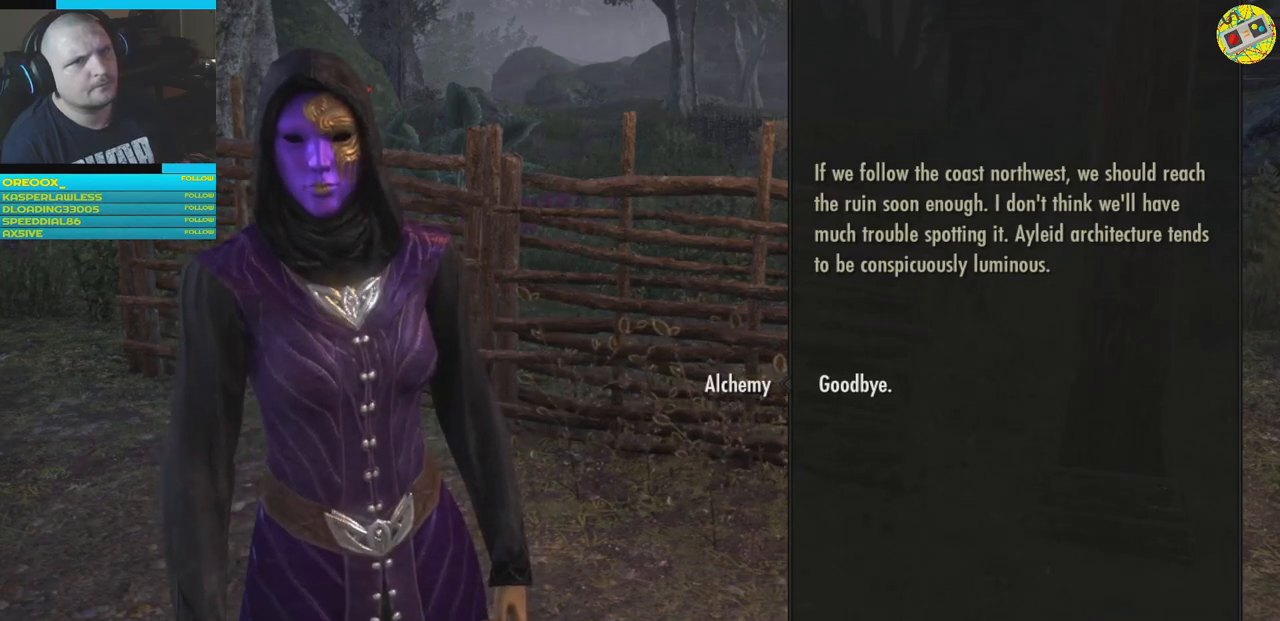
Gameplay with a controller (Xbox layout); each line is a JSON object with the inputs held at the frame after it. "events" lists button and stick changes between this image and that frame as [ms after this image, input, new state], when the widget could be followed in between.
{"buttons": [], "left_stick": "center", "right_stick": "center", "events": [[50, "B", "down"], [116, "B", "up"]]}
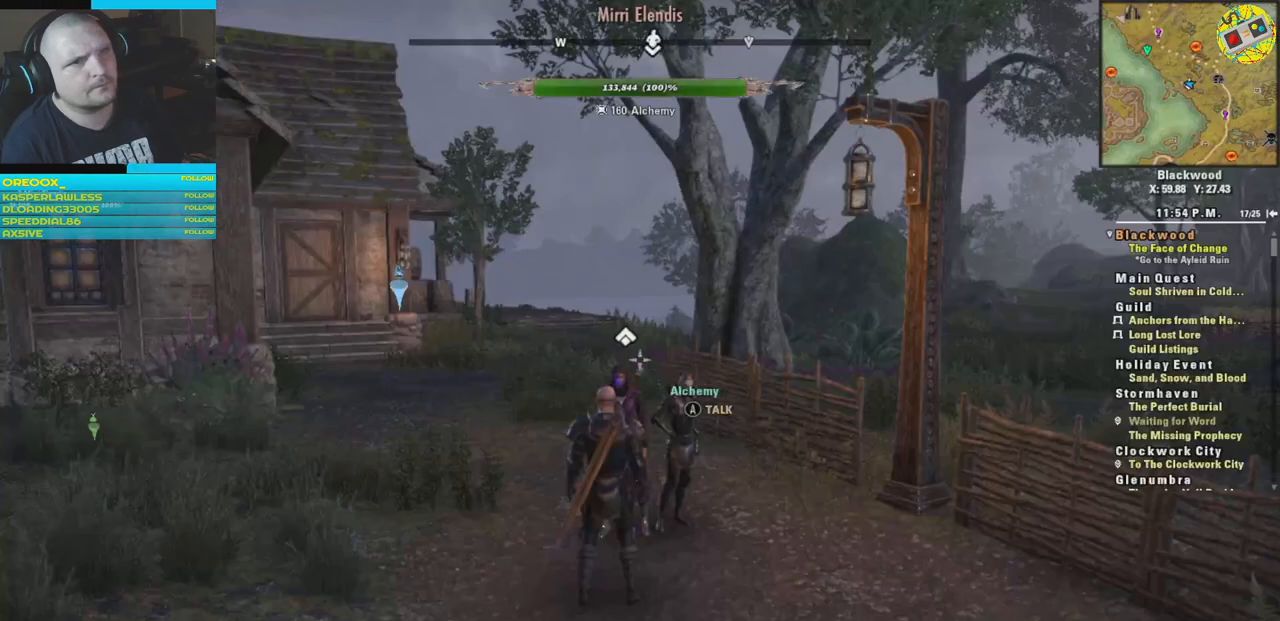
{"buttons": [], "left_stick": "center", "right_stick": "center", "events": []}
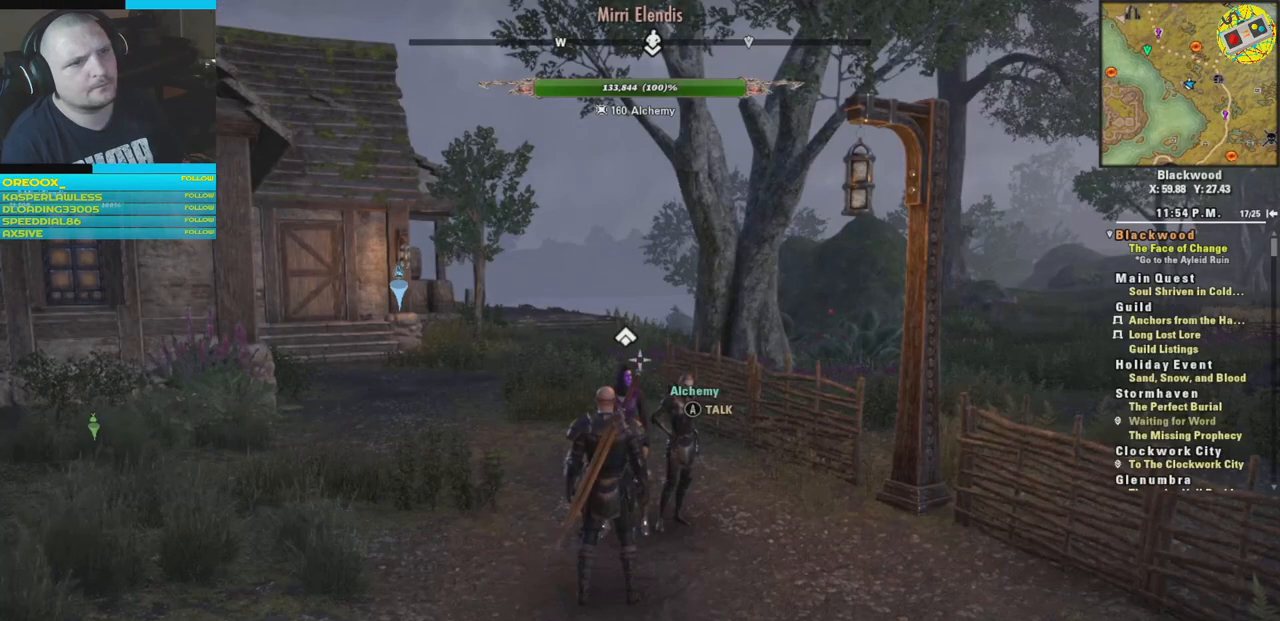
{"buttons": [], "left_stick": "center", "right_stick": "center", "events": [[83, "right_stick", "left"], [483, "right_stick", "center"]]}
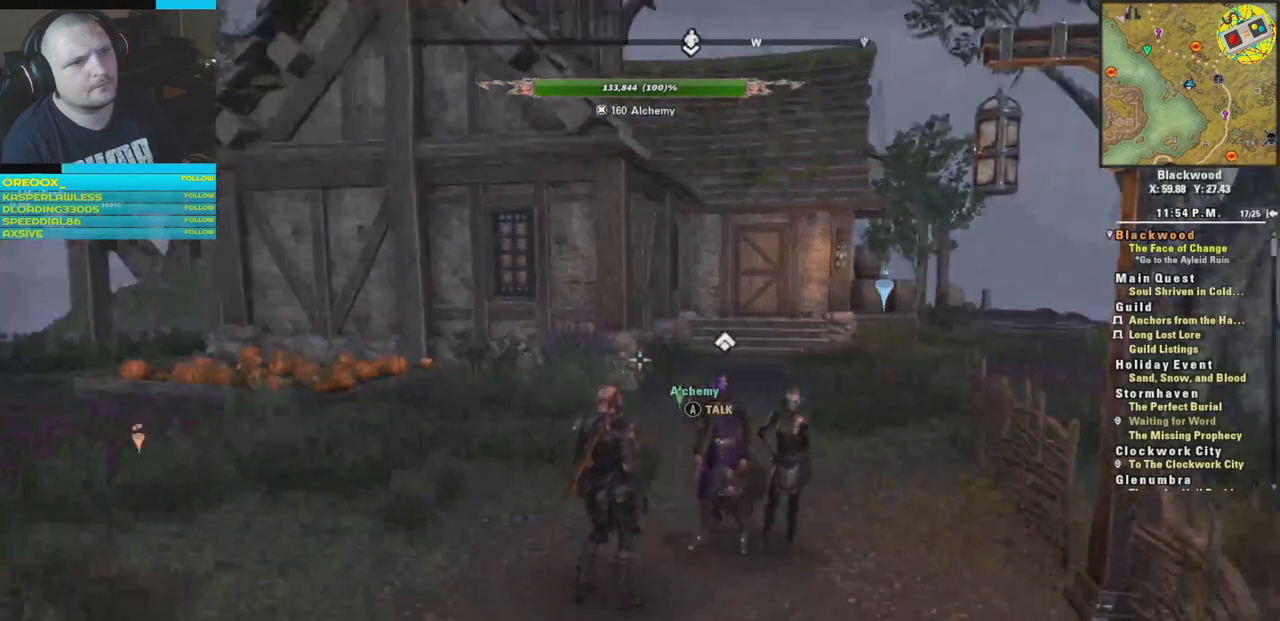
{"buttons": [], "left_stick": "center", "right_stick": "center", "events": [[150, "START", "down"], [250, "START", "up"]]}
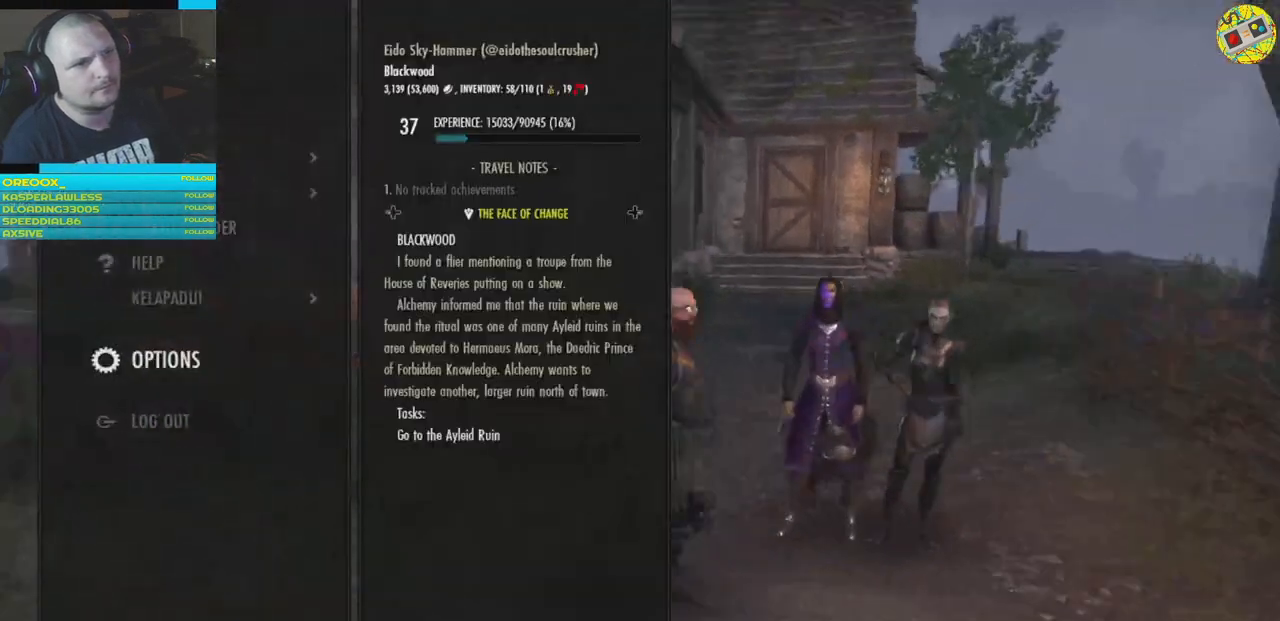
{"buttons": [], "left_stick": "center", "right_stick": "center", "events": []}
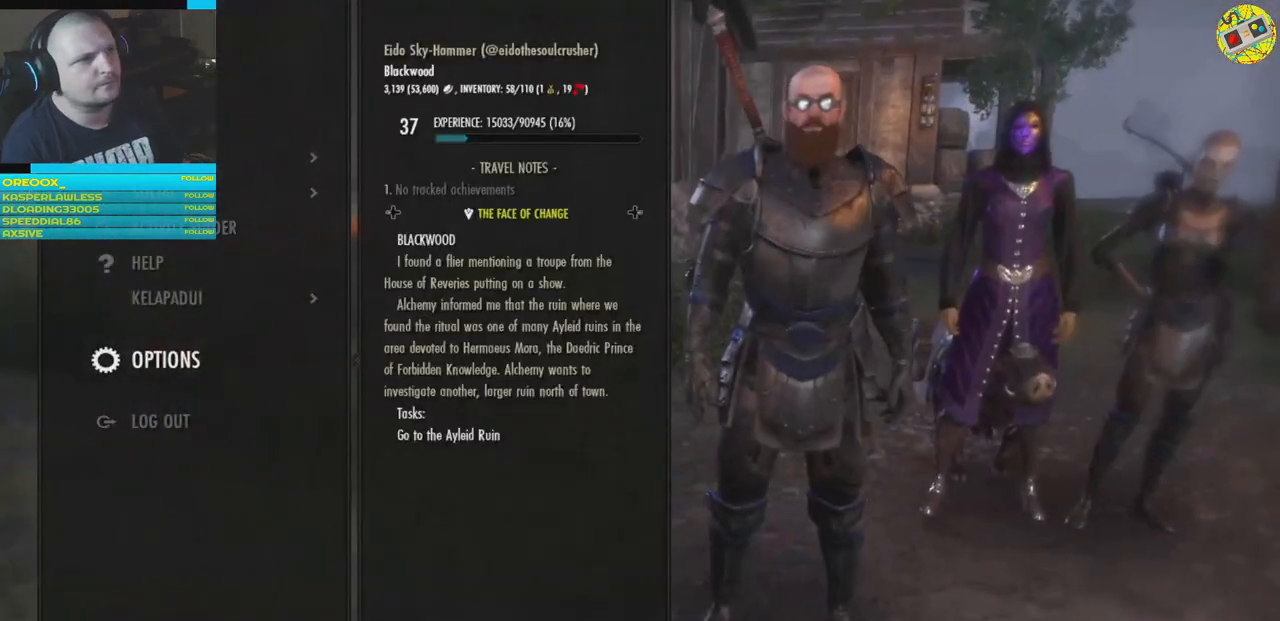
{"buttons": [], "left_stick": "center", "right_stick": "center", "events": []}
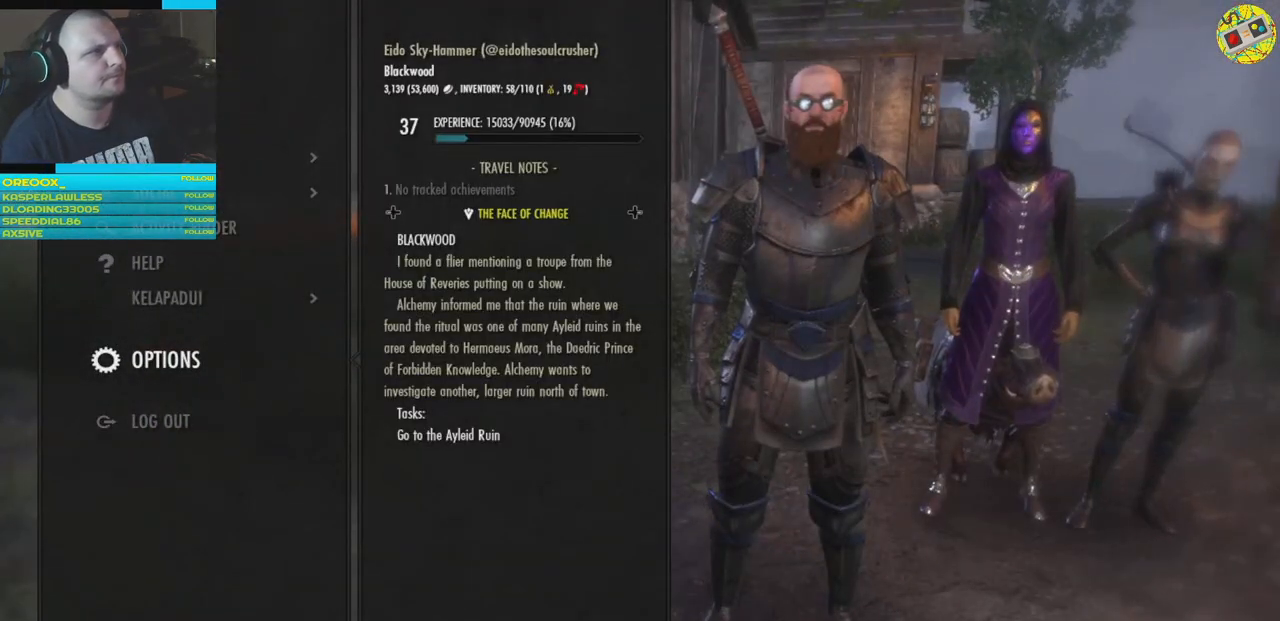
{"buttons": [], "left_stick": "center", "right_stick": "center", "events": [[150, "B", "down"], [266, "B", "up"]]}